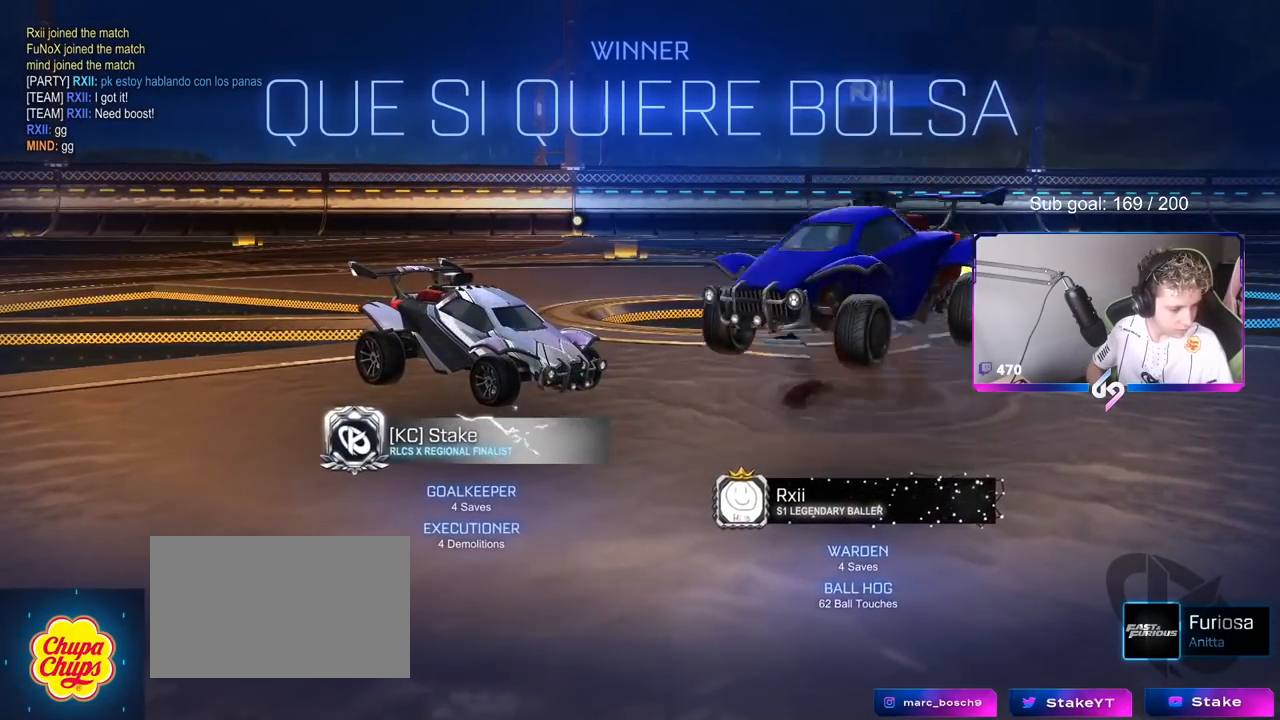
Gameplay with keyboard and mouse; each line is a JSON object with the keys and mouse buttons held at the frame after it. "events" lists presses ("down") and releases ("up") of "1", "2", "3", "4", "5", "a", "alt", "c", "caps_lock", "ctrl", "d", "e", "f", "g", "q", "r", "s", "shift", "space", "t", "tab", "v", "w", "x", "z", "mouse_left", "mouse_wheel" and "mouse_right" between this image and that frame as [ms after this image, input, new state], when the widget could be followed in between. "mouse_left", "mouse_wheel", "mouse_right" = the "left", "wheel", "right" buttons of the "mouse" list. No other keys are recorded. "wheel" means that the mouse wheel is clicked or scrolled. "mouse_move" is the direction in which the mouse moves at that frame (one of eight, or "still"), when it could be read.
{"keys": [], "mouse": [], "mouse_move": "still", "events": []}
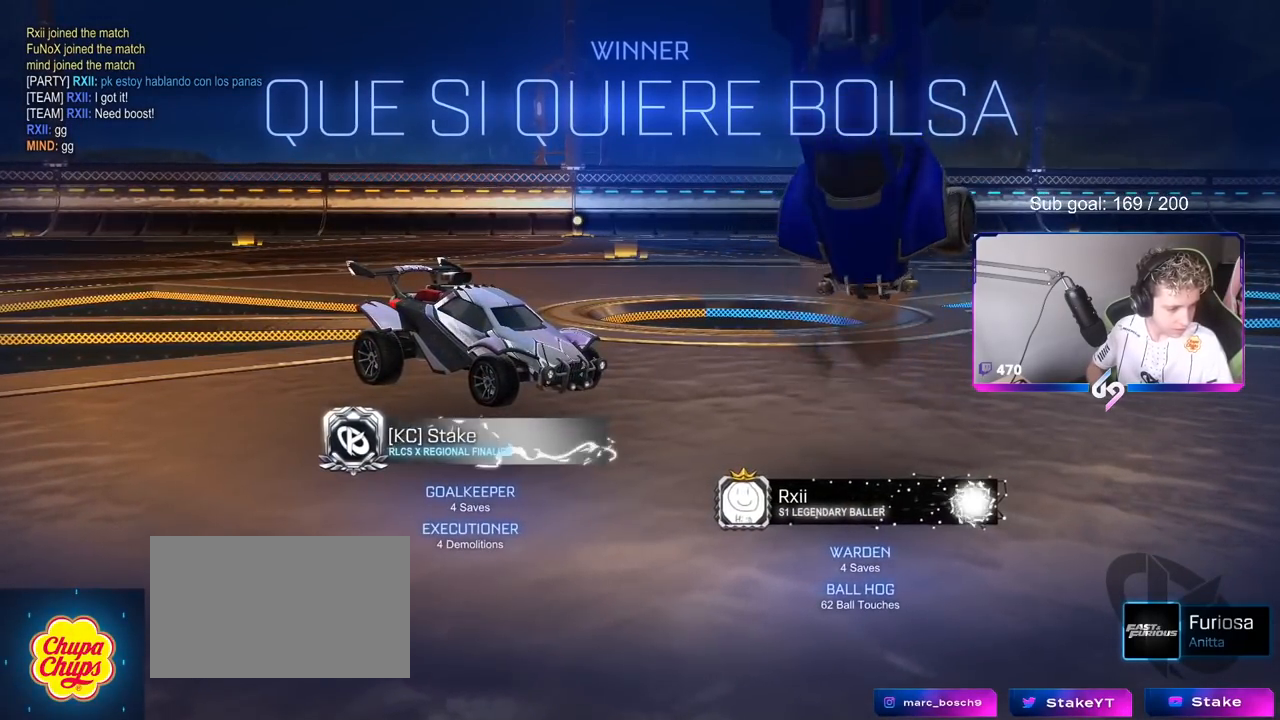
{"keys": [], "mouse": [], "mouse_move": "up", "events": []}
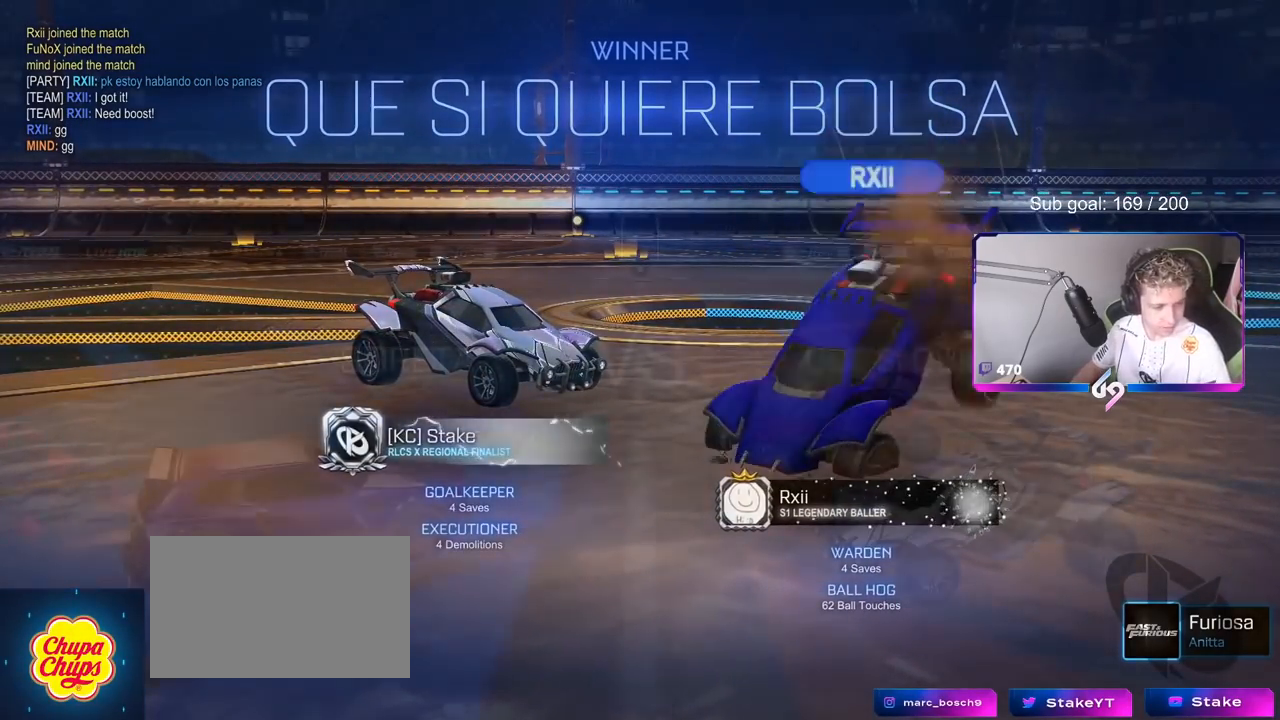
{"keys": [], "mouse": [], "mouse_move": "still"}
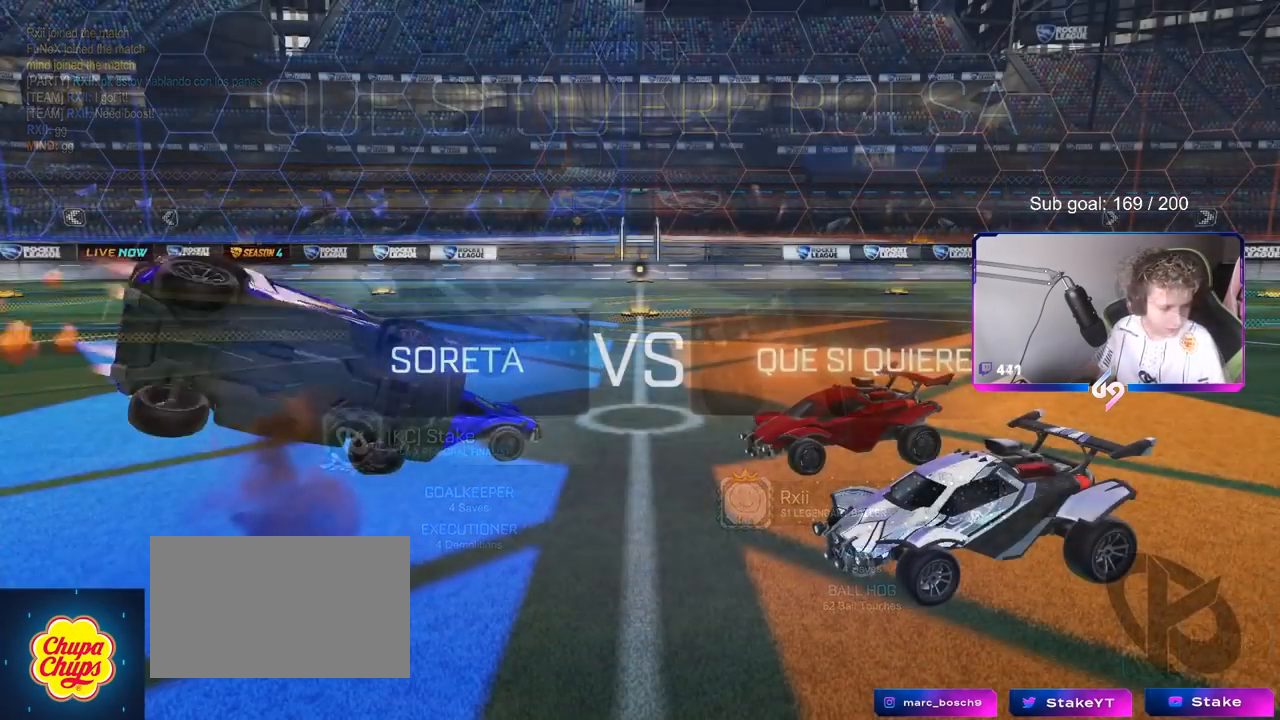
{"keys": [], "mouse": [], "mouse_move": "still", "events": []}
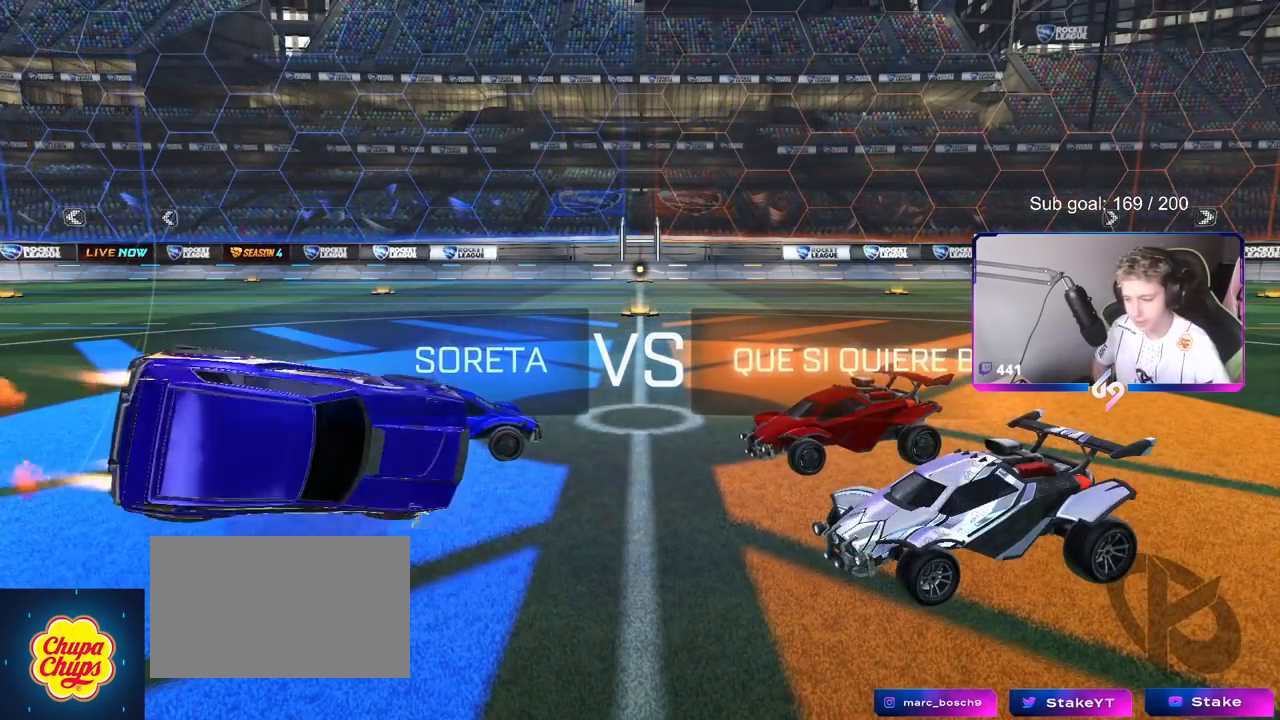
{"keys": [], "mouse": [], "mouse_move": "still", "events": []}
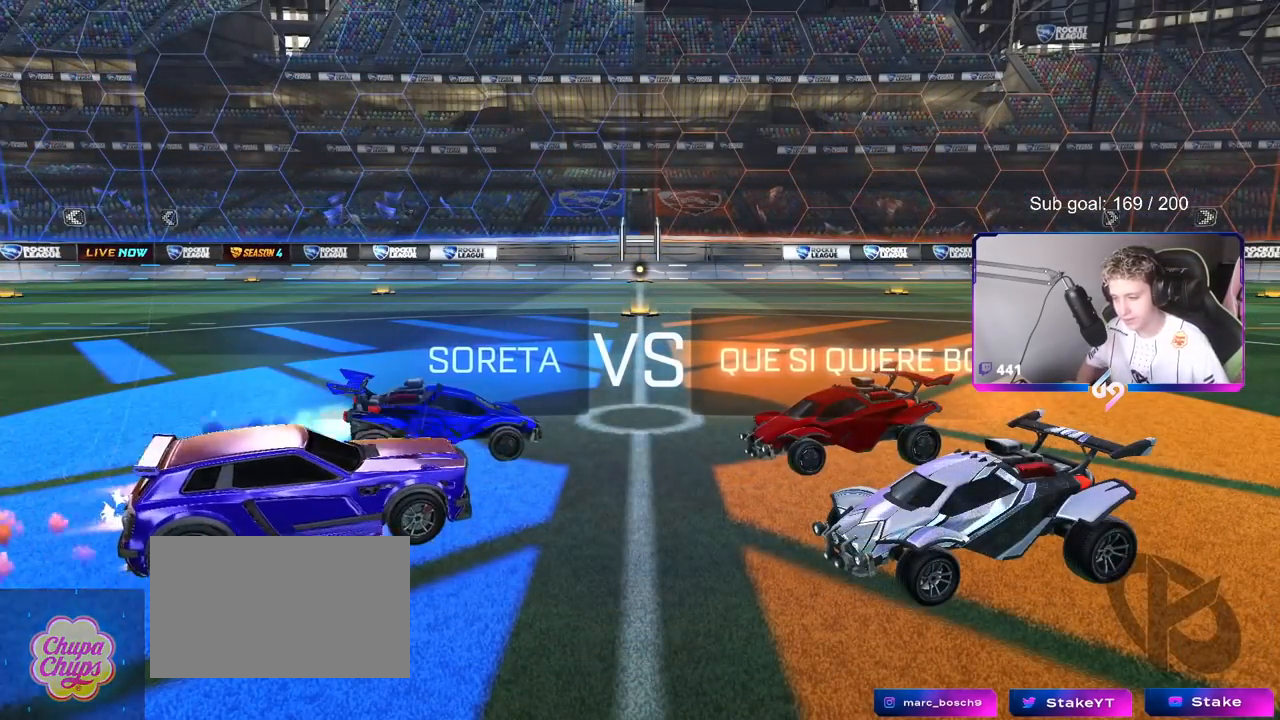
{"keys": [], "mouse": [], "mouse_move": "up-right", "events": []}
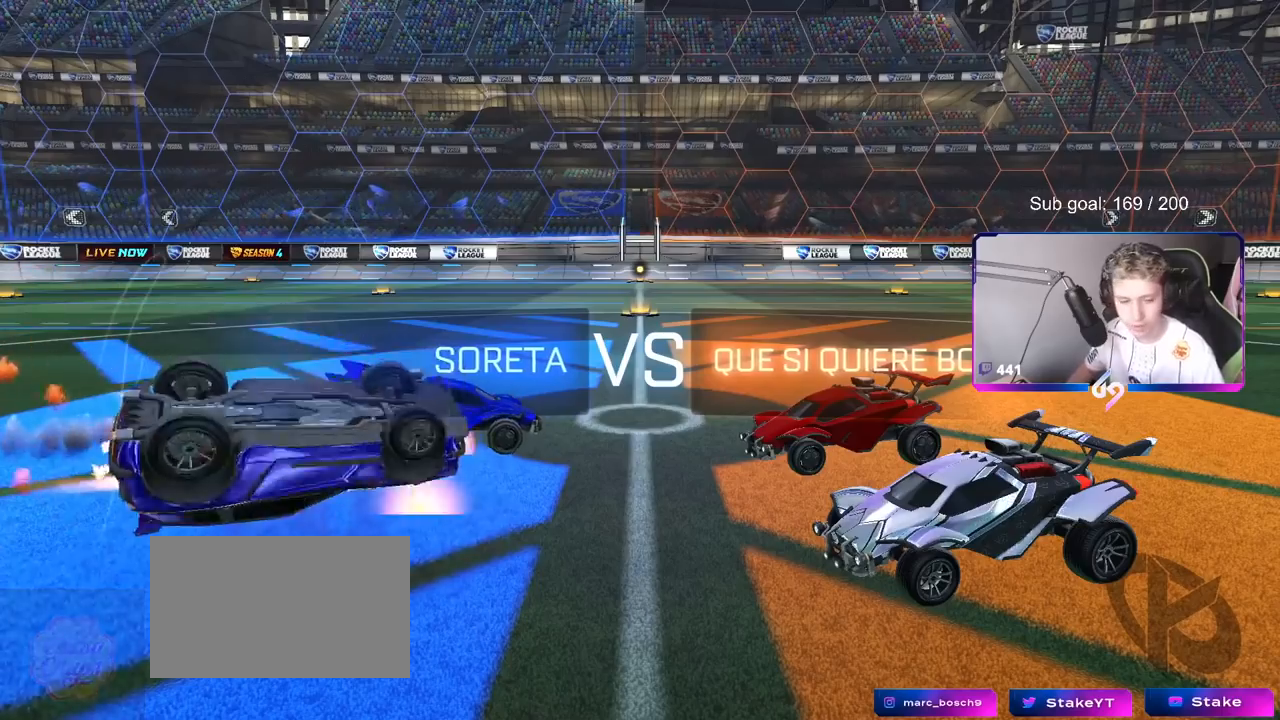
{"keys": [], "mouse": [], "mouse_move": "still", "events": [[317, "mouse_wheel", "down"], [451, "mouse_wheel", "up"]]}
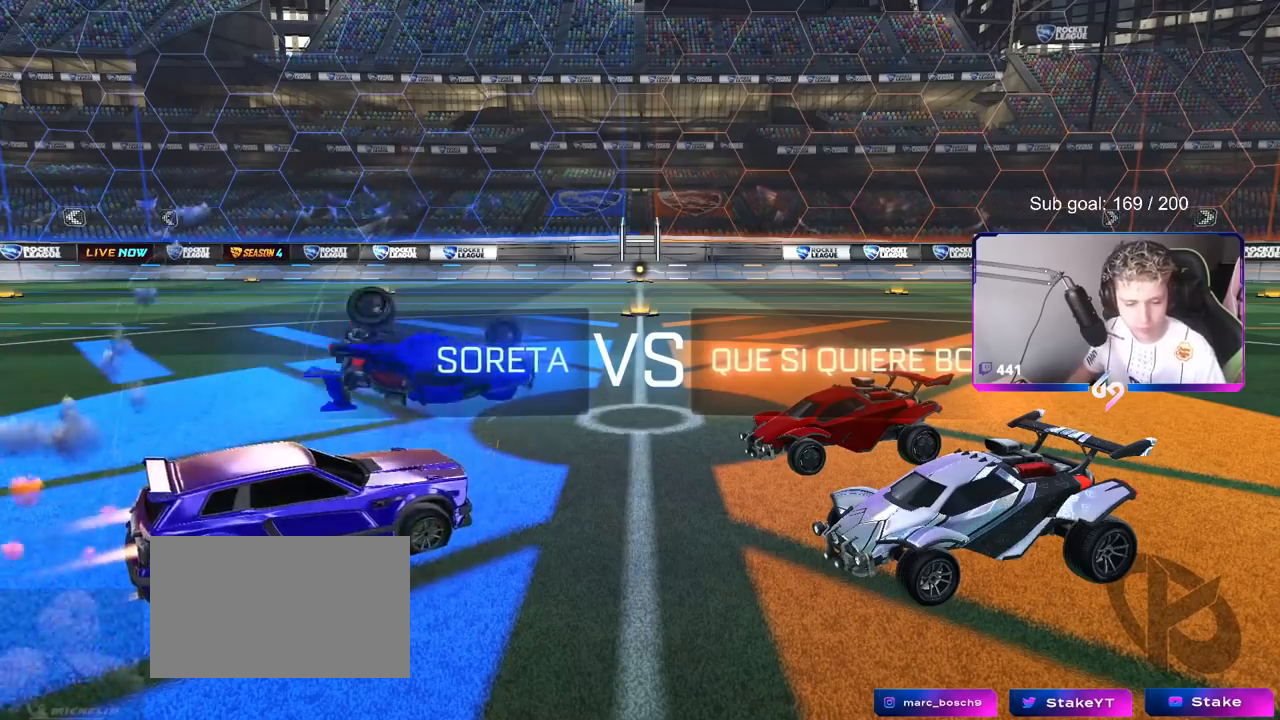
{"keys": [], "mouse": [], "mouse_move": "still", "events": [[283, "mouse_wheel", "down"], [417, "mouse_wheel", "up"]]}
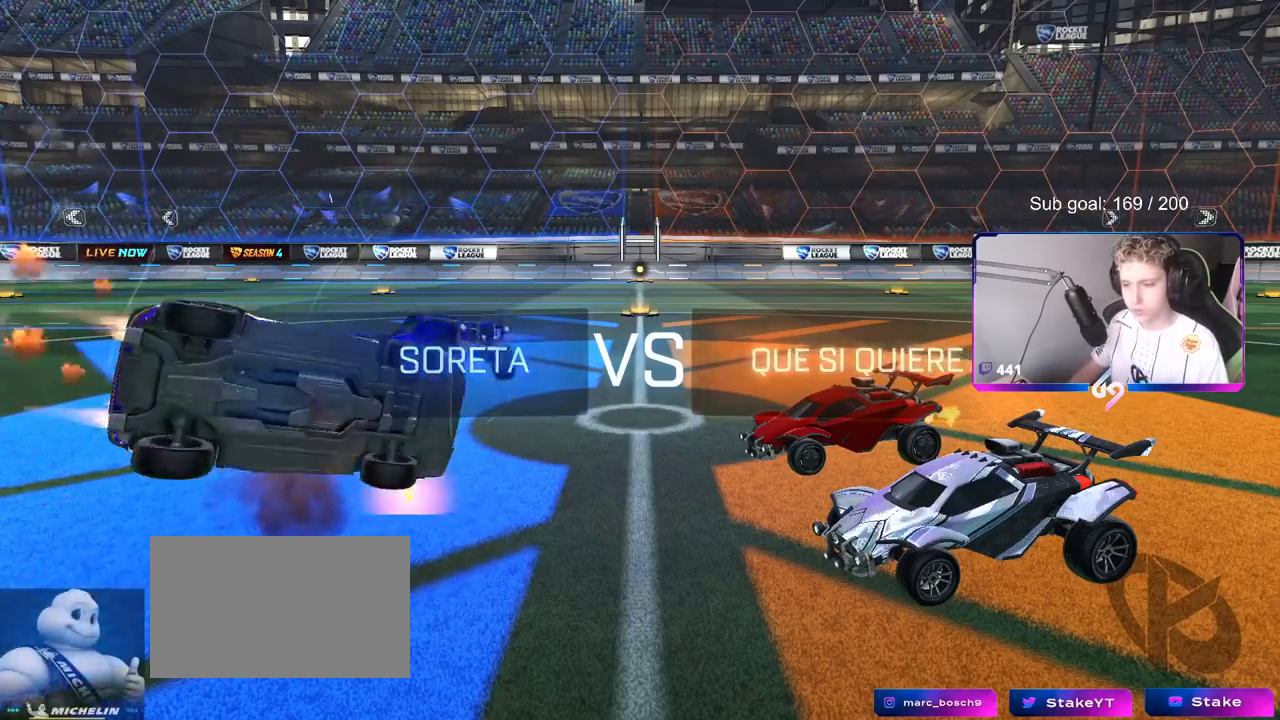
{"keys": [], "mouse": ["wheel"], "mouse_move": "up", "events": [[50, "mouse_wheel", "down"], [301, "mouse_wheel", "up"], [434, "mouse_wheel", "down"]]}
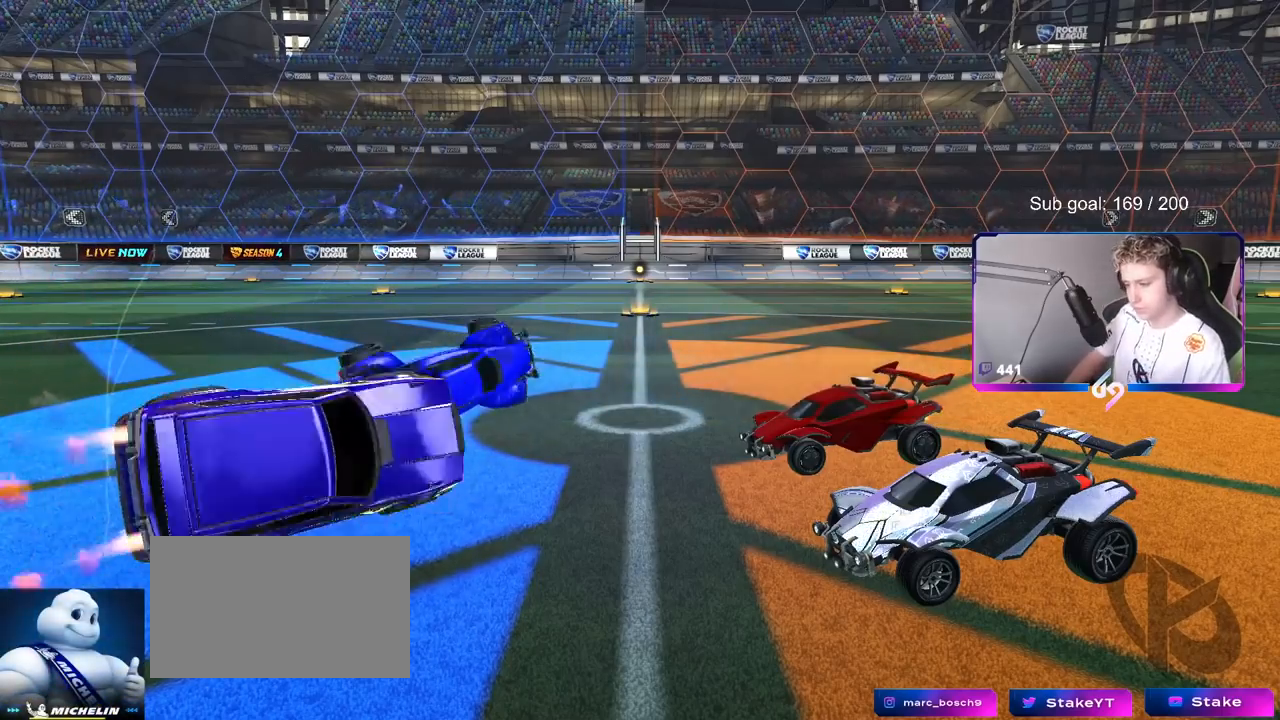
{"keys": [], "mouse": [], "mouse_move": "still", "events": [[117, "mouse_wheel", "up"], [300, "mouse_wheel", "down"], [500, "mouse_wheel", "up"]]}
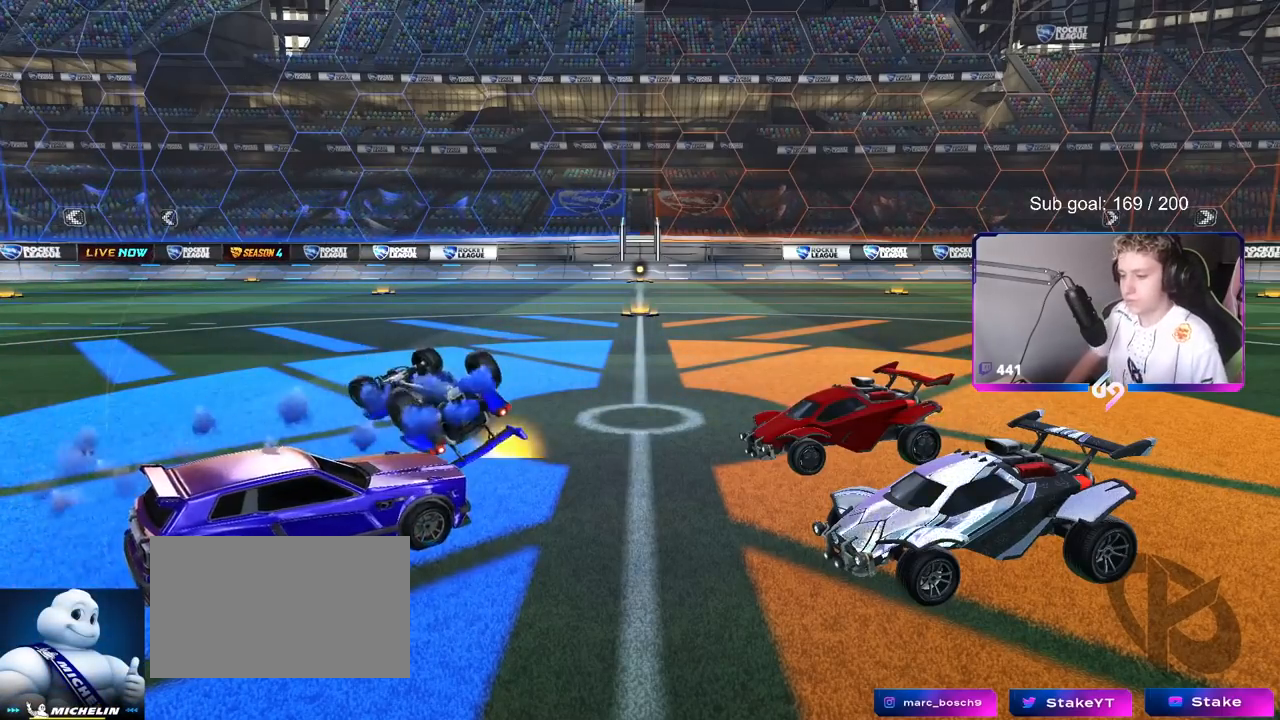
{"keys": [], "mouse": ["wheel"], "mouse_move": "right", "events": [[134, "mouse_wheel", "down"], [317, "mouse_wheel", "up"], [467, "mouse_wheel", "down"]]}
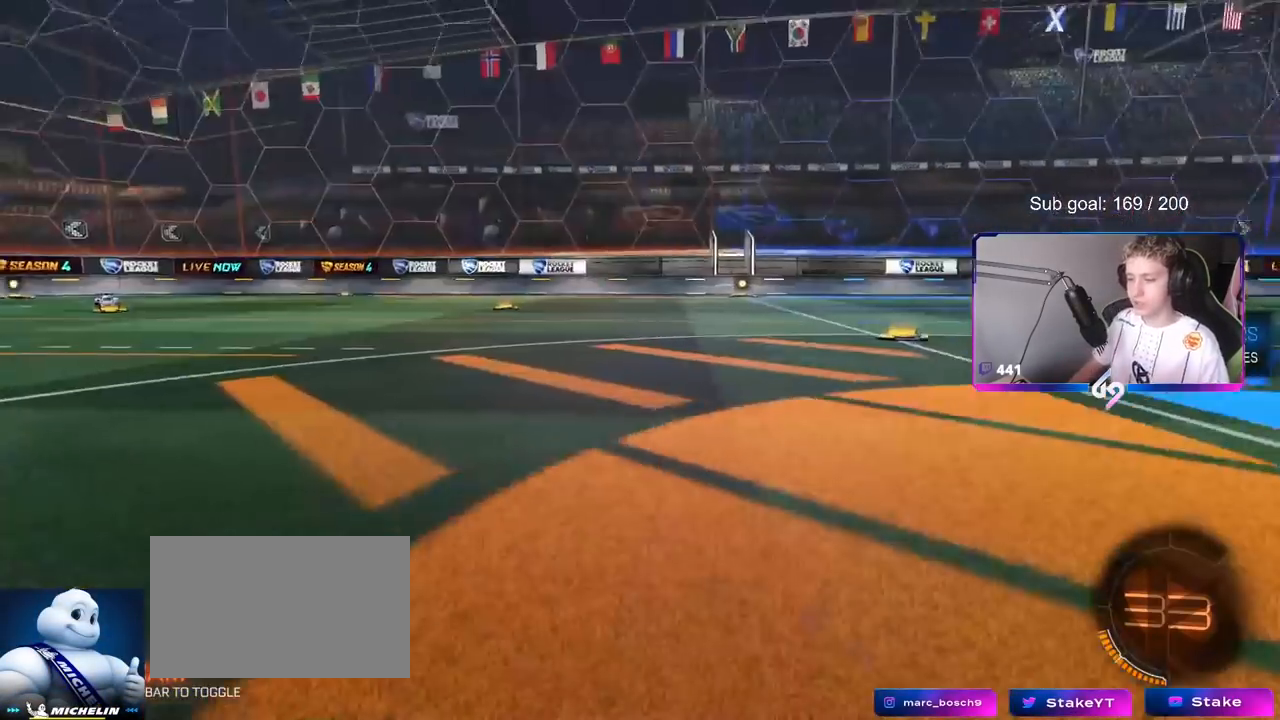
{"keys": [], "mouse": [], "mouse_move": "up", "events": [[117, "mouse_wheel", "up"]]}
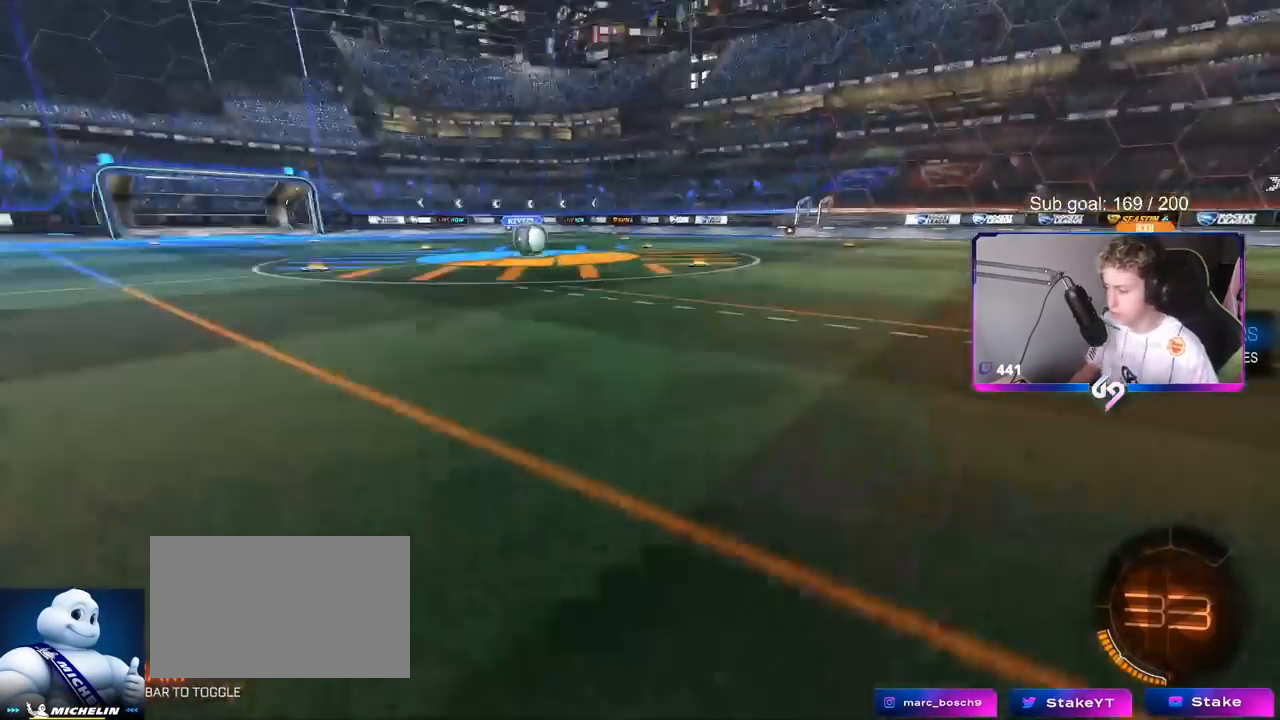
{"keys": [], "mouse": [], "mouse_move": "still", "events": [[317, "mouse_wheel", "down"], [401, "mouse_wheel", "up"]]}
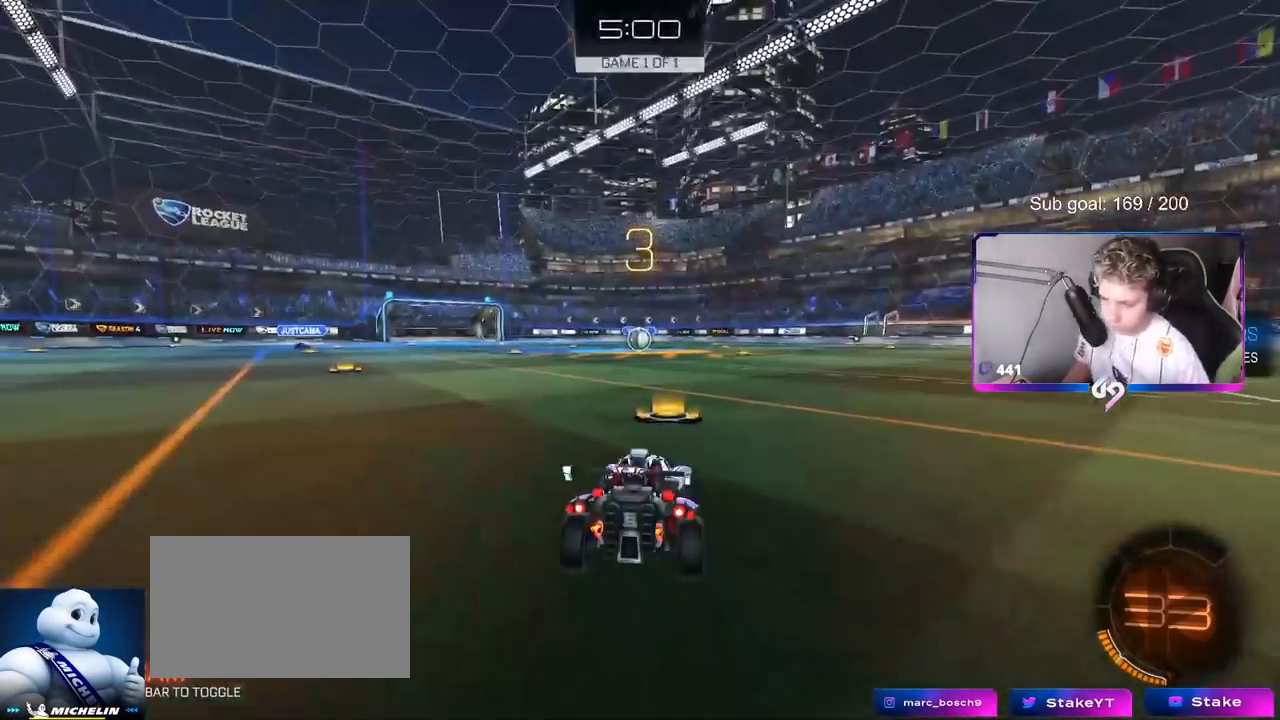
{"keys": ["tab"], "mouse": [], "mouse_move": "down", "events": [[50, "mouse_wheel", "down"], [183, "mouse_wheel", "up"], [317, "mouse_wheel", "down"], [417, "tab", "down"], [467, "mouse_wheel", "up"]]}
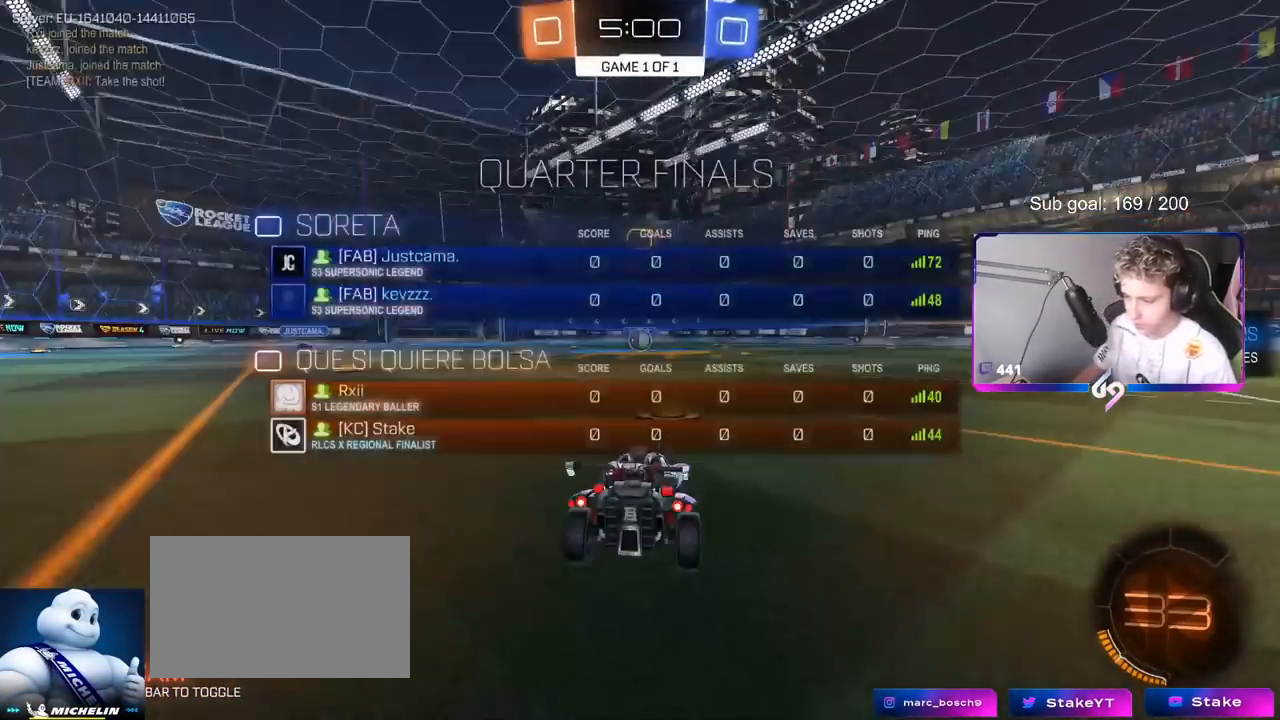
{"keys": [], "mouse": [], "mouse_move": "up", "events": [[100, "tab", "up"], [150, "mouse_wheel", "down"], [251, "mouse_wheel", "up"]]}
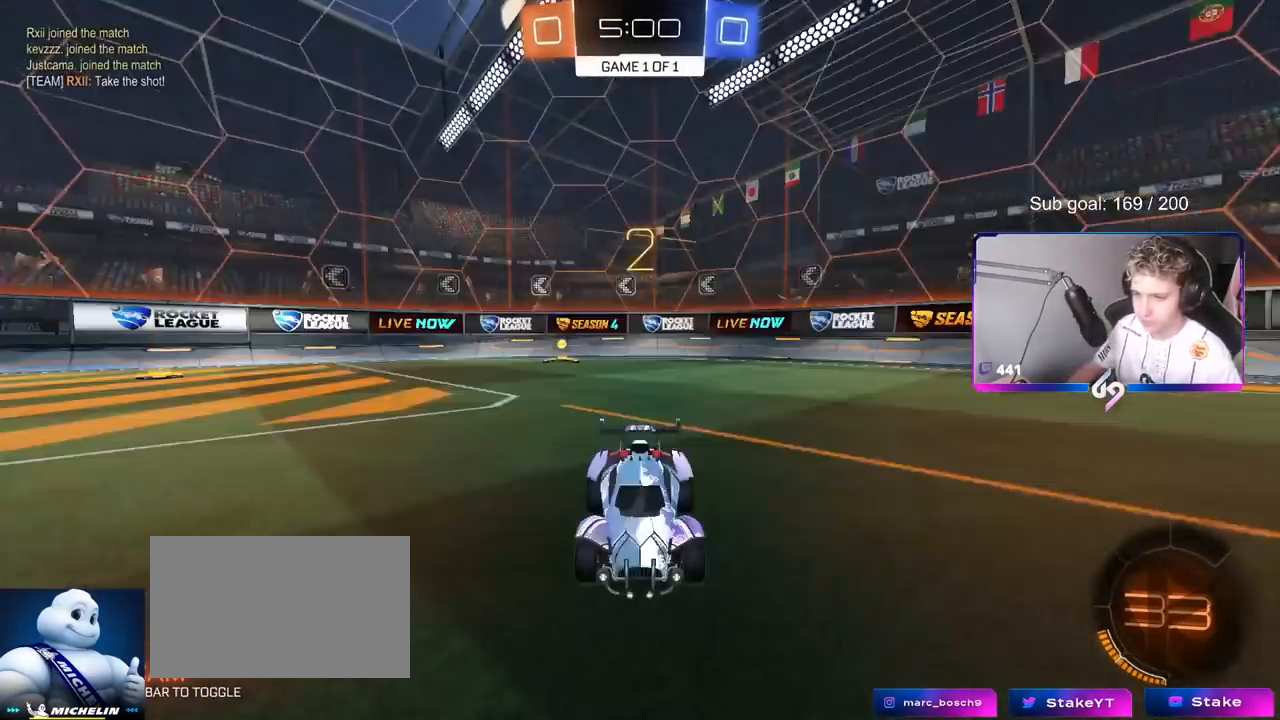
{"keys": ["tab"], "mouse": [], "mouse_move": "right"}
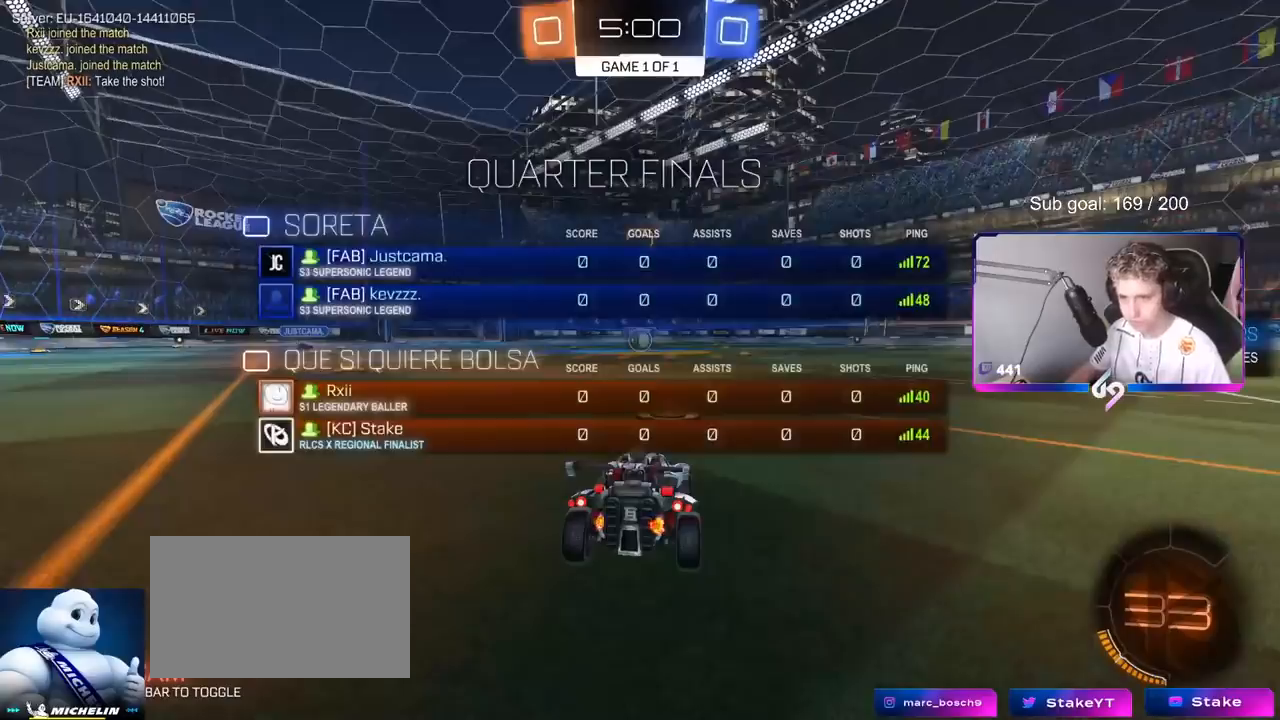
{"keys": ["tab", "w"], "mouse": ["left"], "mouse_move": "down-right", "events": [[50, "tab", "up"], [84, "mouse_left", "down"], [134, "w", "down"], [234, "tab", "down"]]}
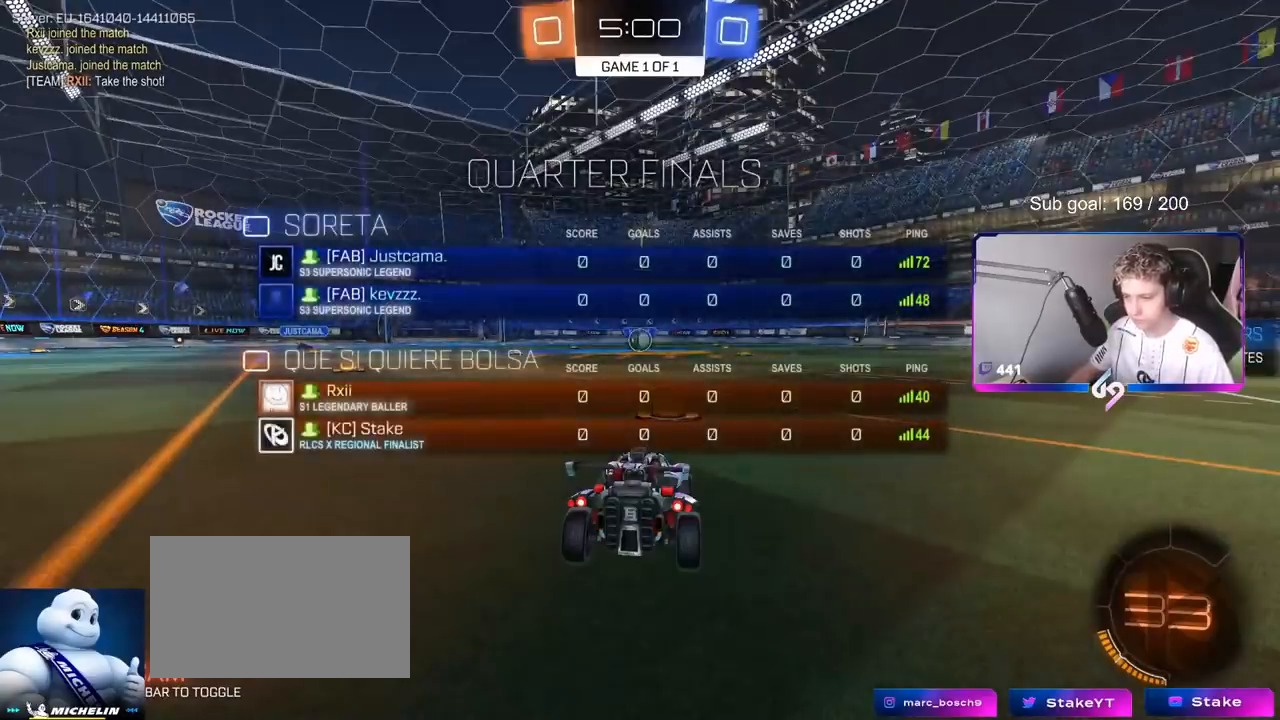
{"keys": ["w"], "mouse": ["left"], "mouse_move": "right", "events": [[200, "tab", "up"]]}
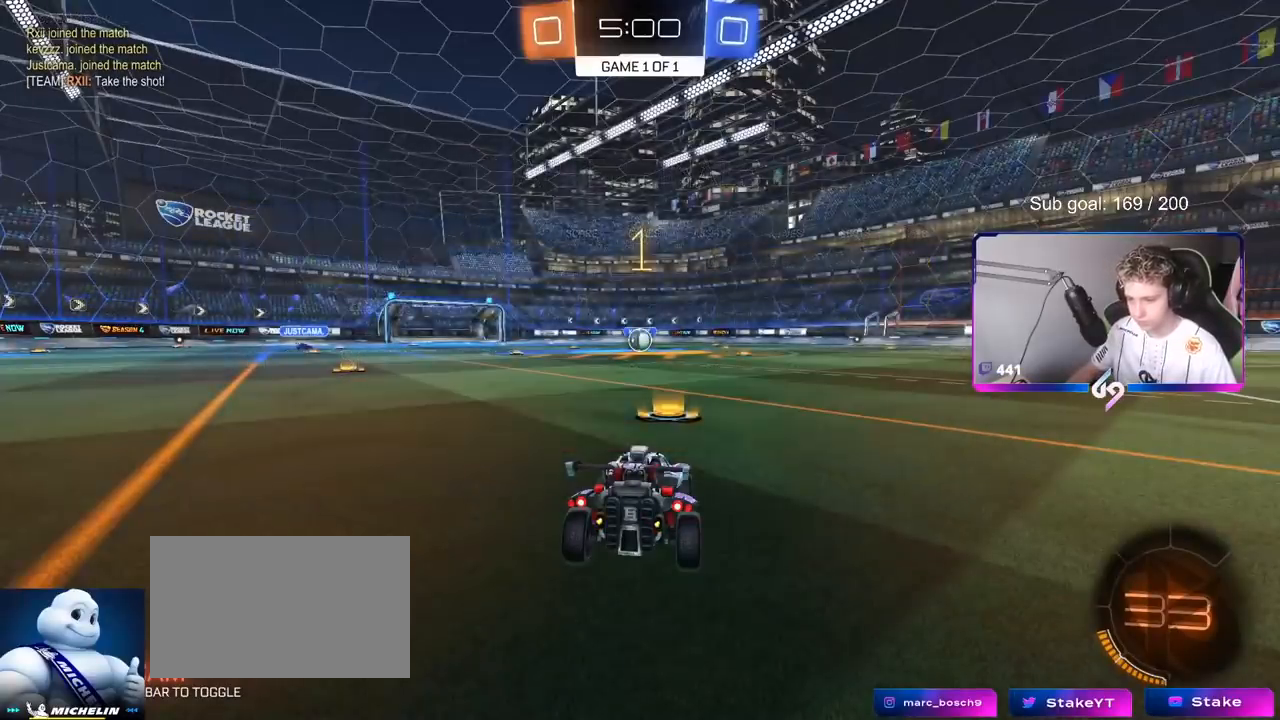
{"keys": ["a", "shift", "w"], "mouse": ["left"], "mouse_move": "still", "events": [[401, "d", "down"], [401, "mouse_right", "down"], [451, "d", "up"], [501, "a", "down"], [501, "mouse_right", "up"], [501, "shift", "down"]]}
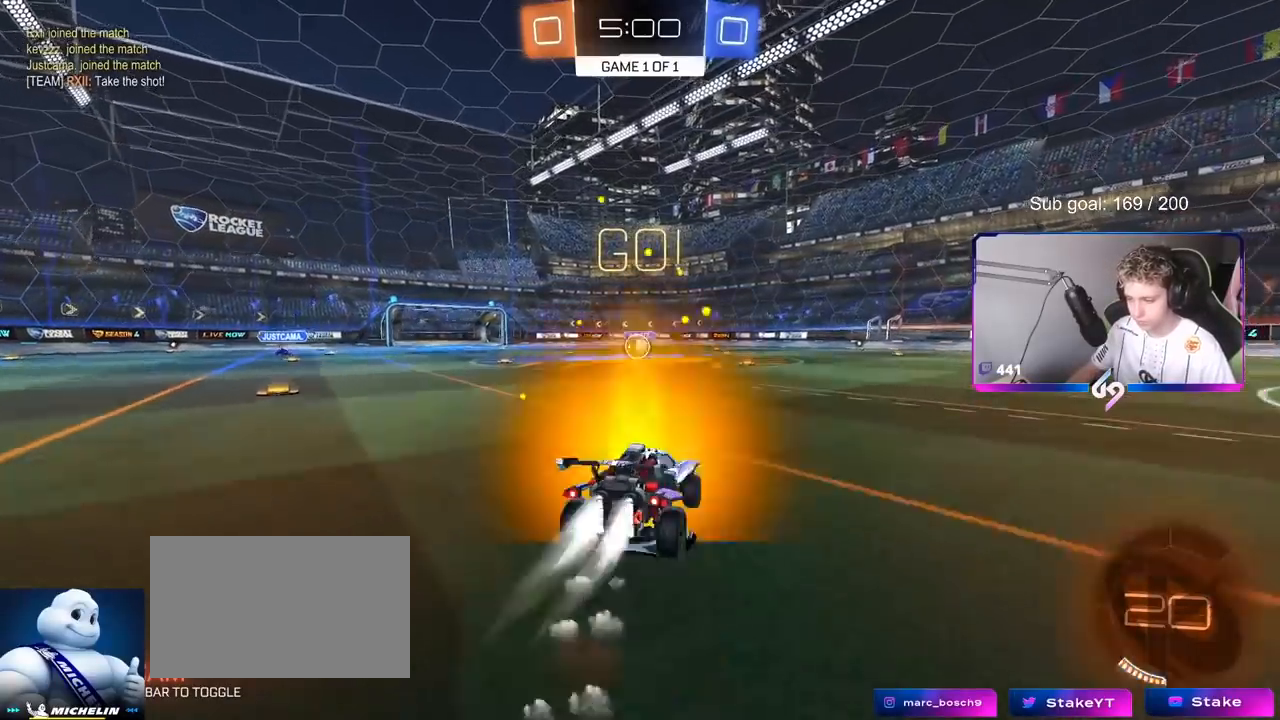
{"keys": ["d"], "mouse": [], "mouse_move": "still", "events": [[33, "a", "up"], [33, "mouse_left", "up"], [33, "mouse_right", "down"], [33, "shift", "up"], [117, "mouse_right", "up"], [434, "d", "down"], [434, "w", "up"]]}
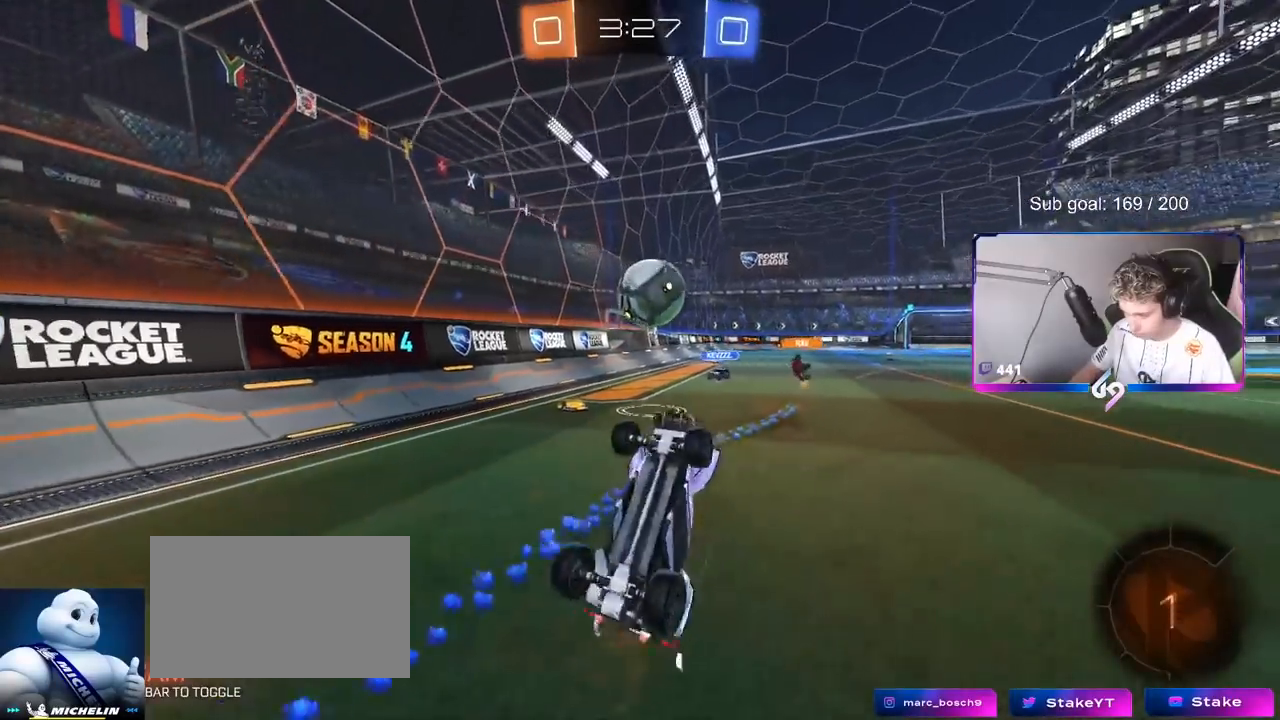
{"keys": ["a", "w"], "mouse": [], "mouse_move": "still", "events": [[84, "d", "up"], [117, "a", "down"], [217, "a", "up"], [351, "a", "down"], [351, "w", "down"]]}
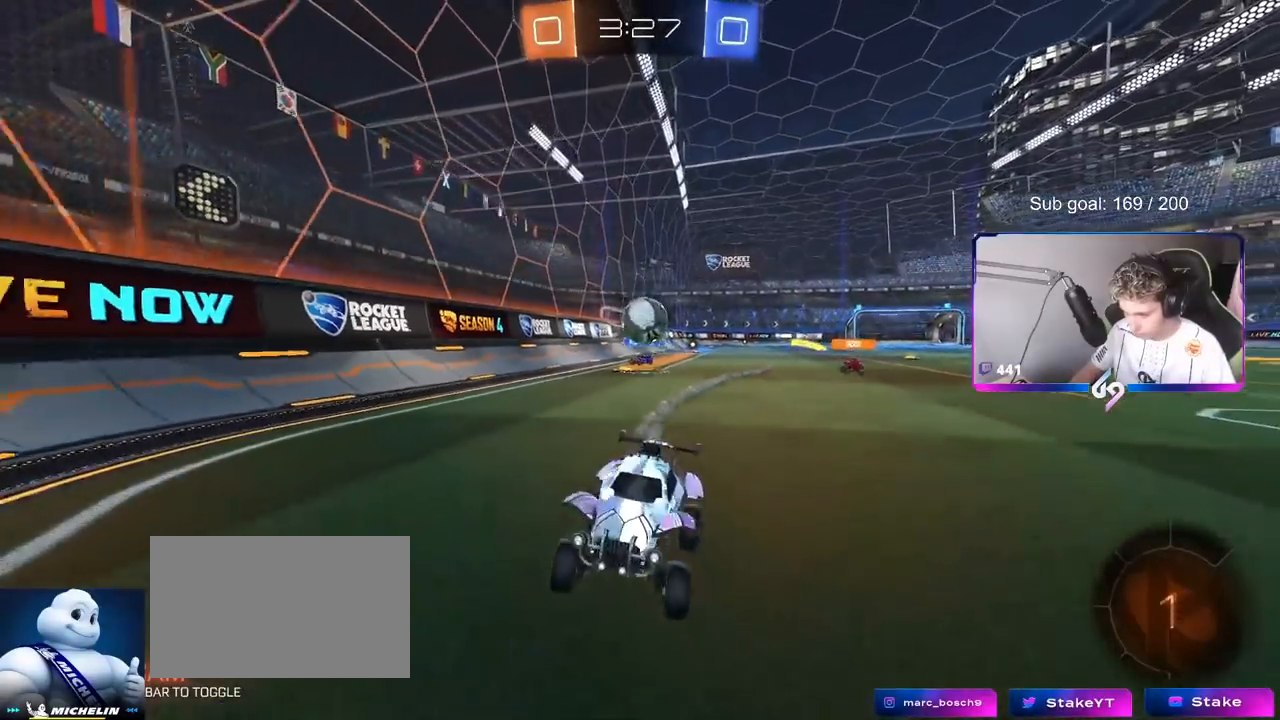
{"keys": ["a", "w"], "mouse": [], "mouse_move": "still", "events": [[133, "shift", "down"], [233, "shift", "up"]]}
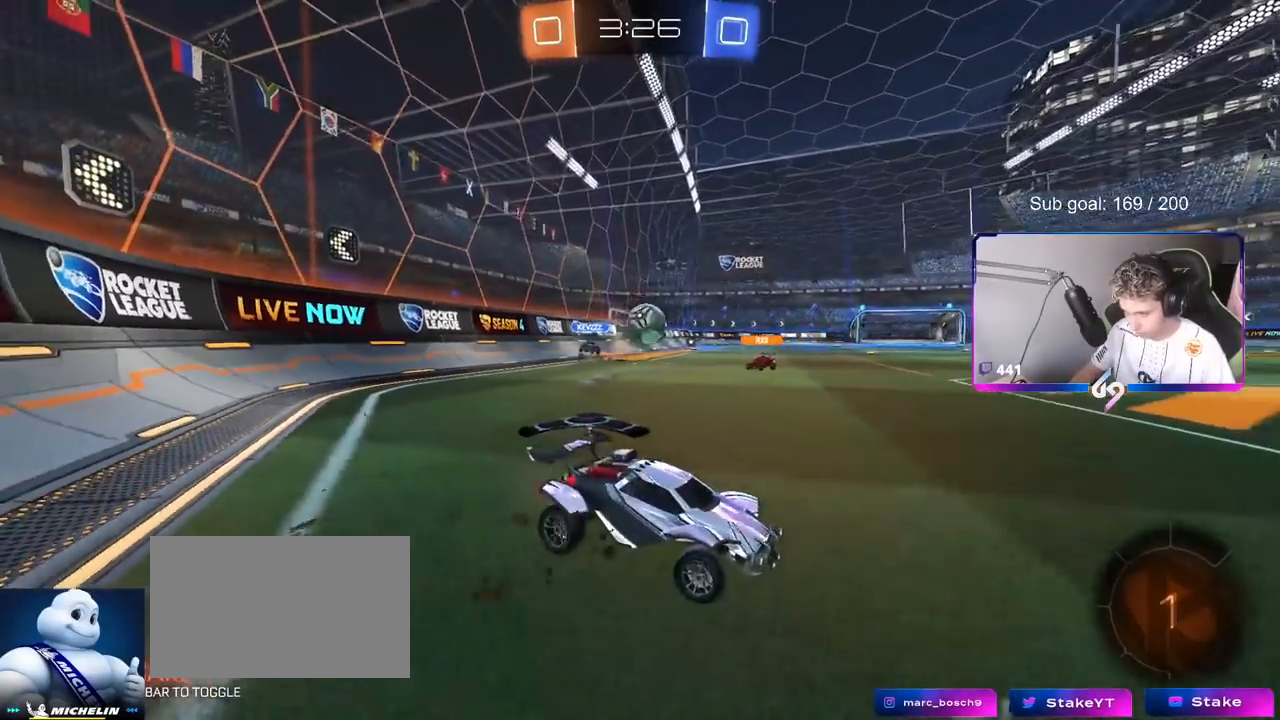
{"keys": ["d", "w"], "mouse": ["left"], "mouse_move": "down-left", "events": [[201, "a", "up"], [384, "d", "down"], [434, "mouse_left", "down"]]}
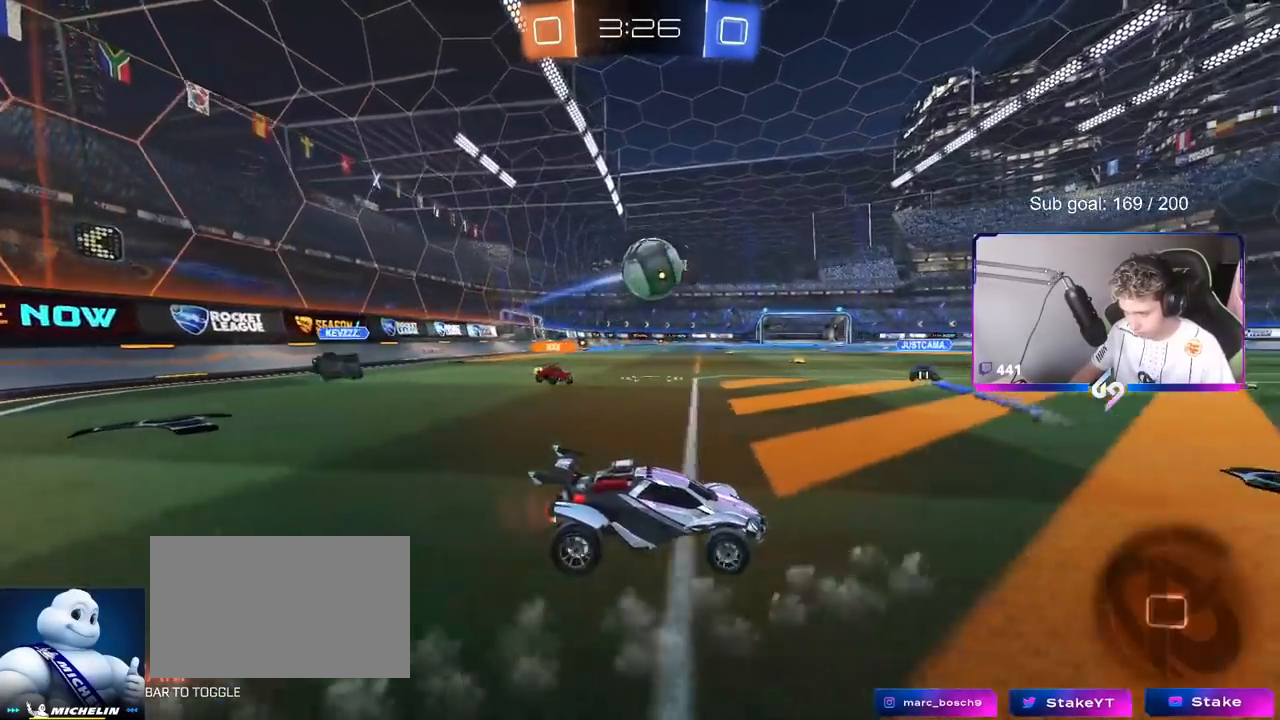
{"keys": ["d", "s", "shift"], "mouse": [], "mouse_move": "still", "events": [[83, "d", "up"], [83, "mouse_right", "down"], [217, "mouse_left", "up"], [217, "mouse_right", "up"], [267, "mouse_right", "down"], [350, "mouse_right", "up"], [400, "d", "down"], [400, "shift", "down"], [400, "w", "up"], [450, "s", "down"]]}
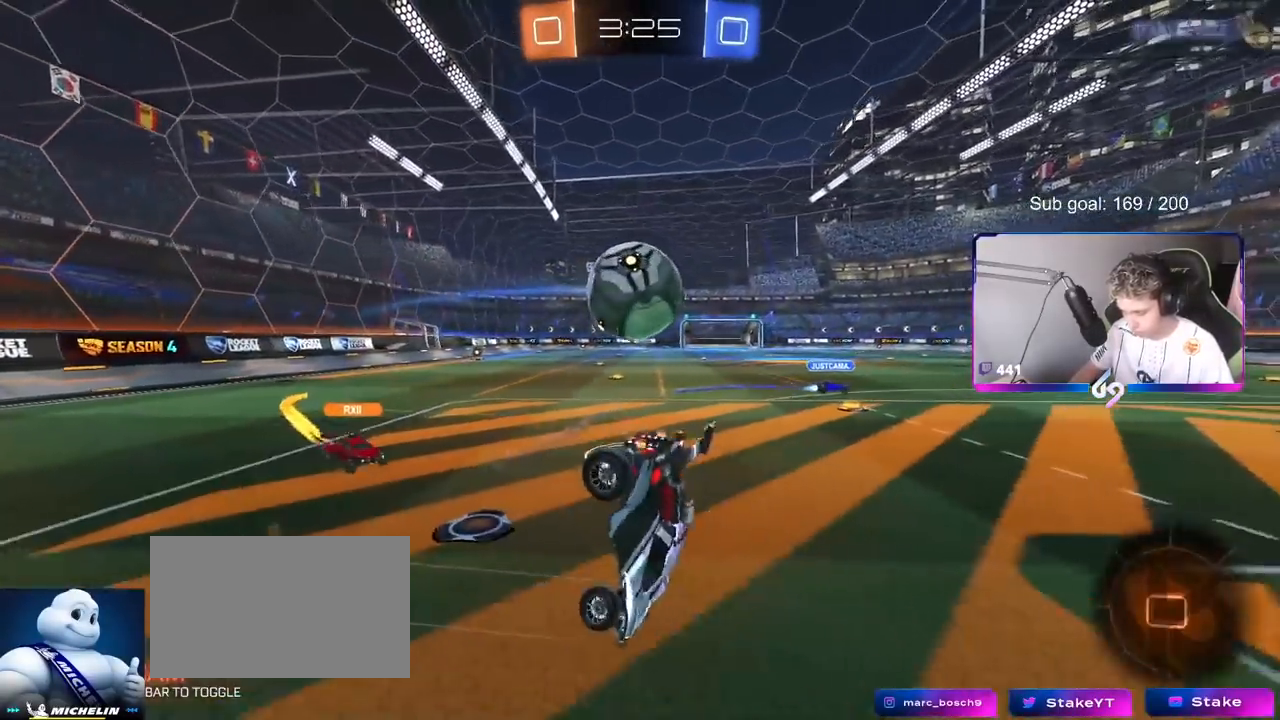
{"keys": ["d", "s", "shift"], "mouse": [], "mouse_move": "still", "events": [[234, "s", "up"], [417, "s", "down"]]}
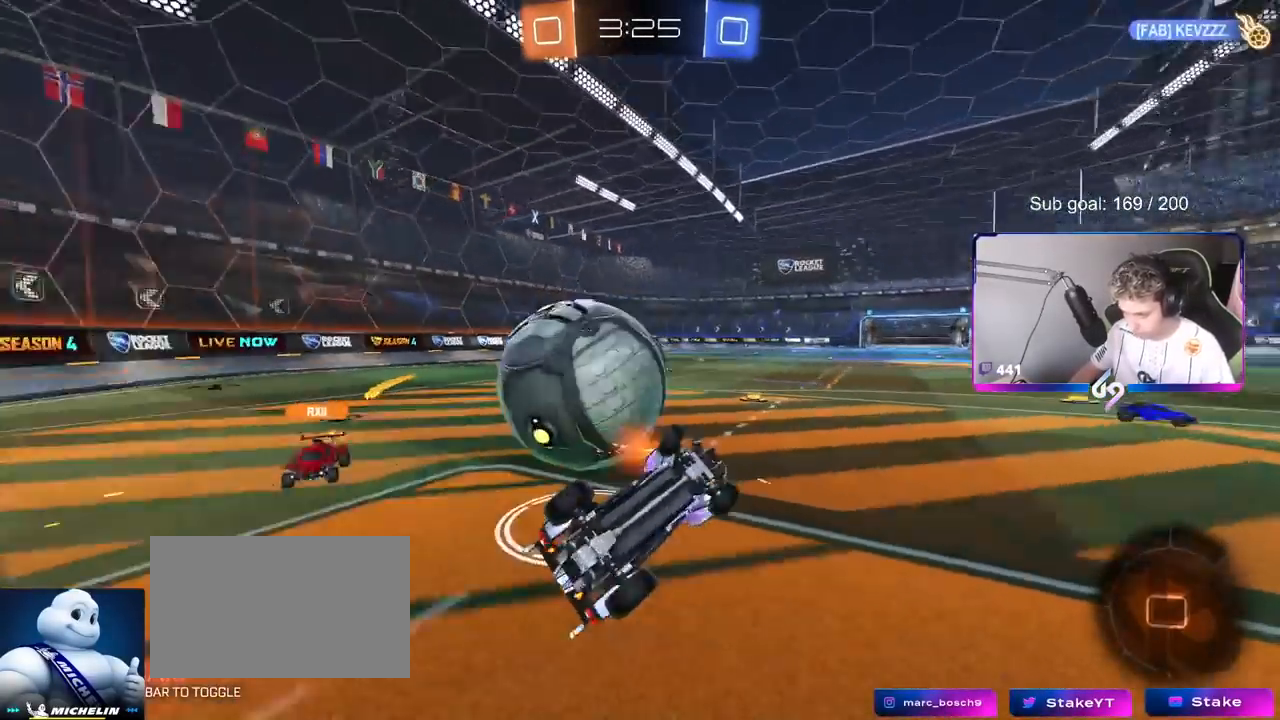
{"keys": ["d", "w"], "mouse": [], "mouse_move": "still", "events": [[67, "s", "up"], [250, "shift", "up"], [300, "w", "down"]]}
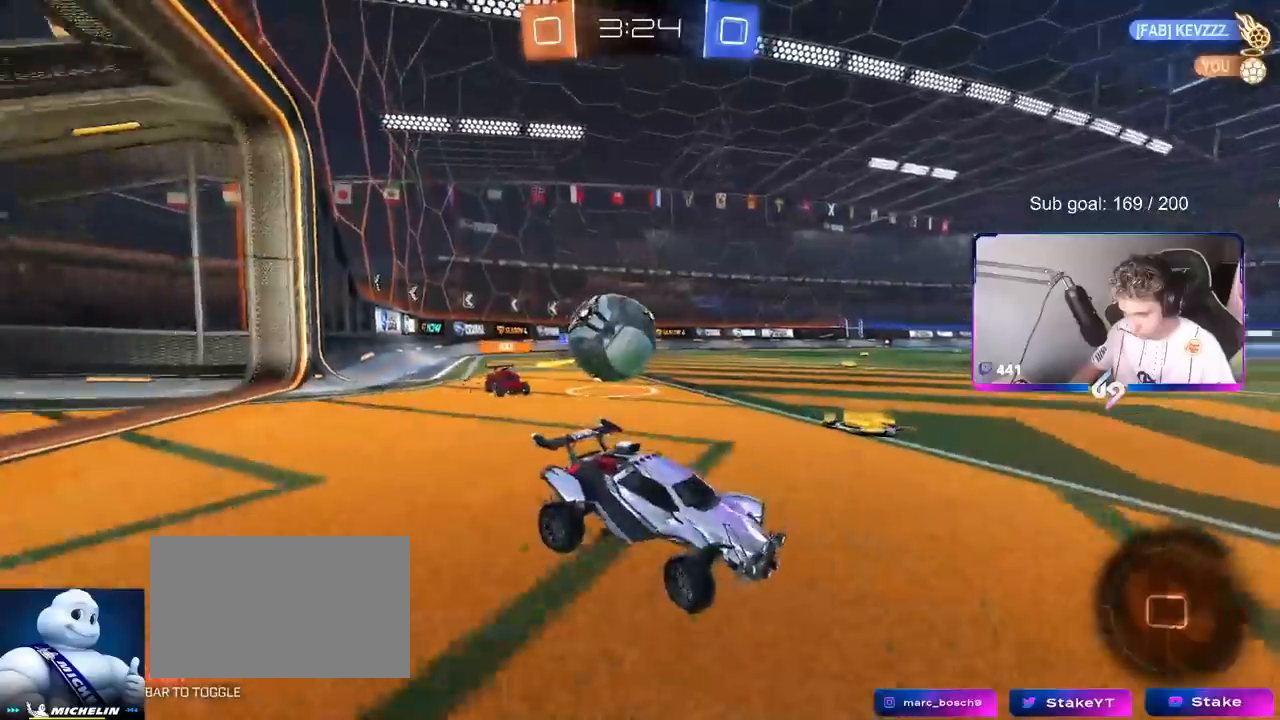
{"keys": ["w"], "mouse": [], "mouse_move": "still", "events": [[17, "d", "up"], [117, "d", "down"], [267, "d", "up"]]}
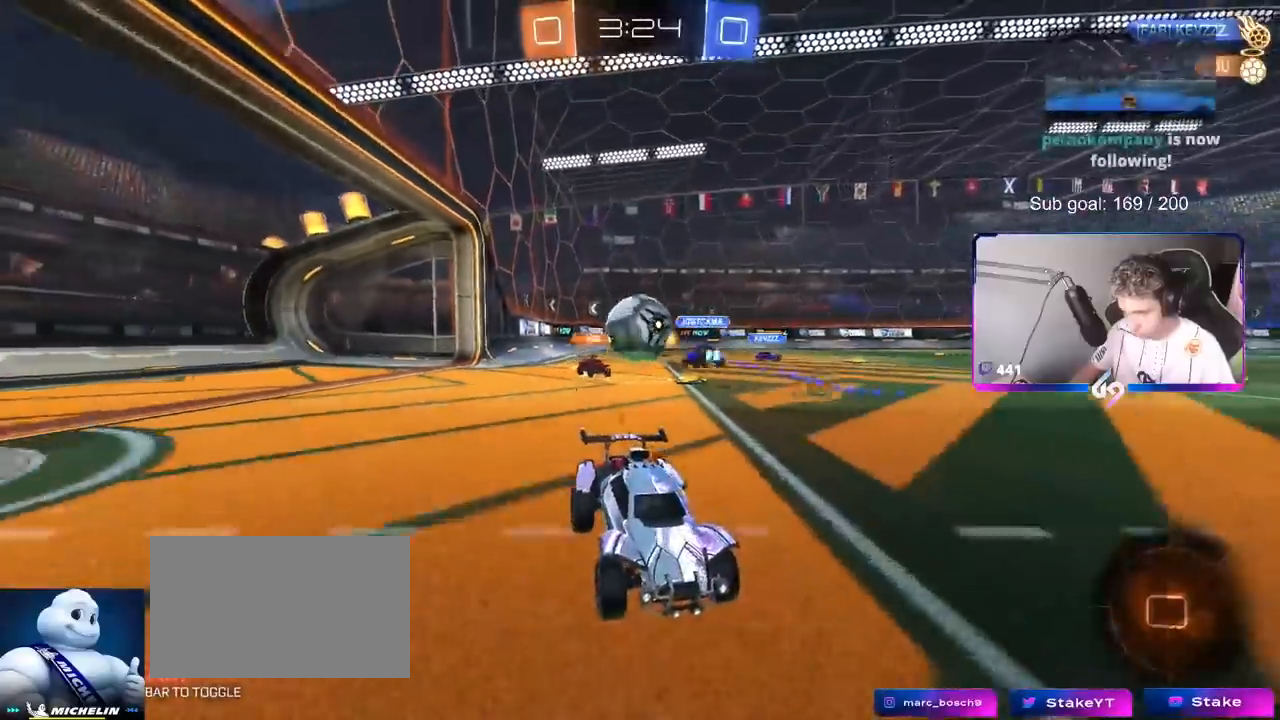
{"keys": ["d", "w"], "mouse": ["left"], "mouse_move": "still", "events": [[100, "d", "down"], [200, "d", "up"], [267, "a", "down"], [367, "a", "up"], [417, "mouse_left", "down"], [467, "d", "down"]]}
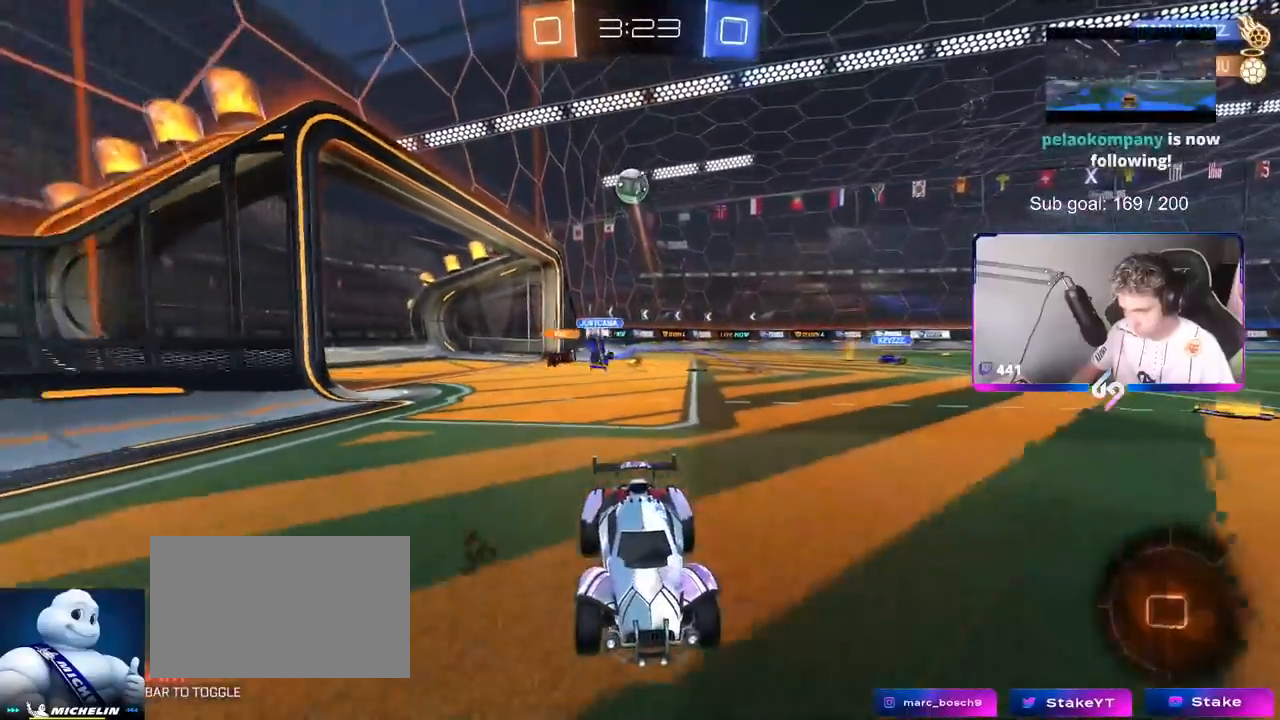
{"keys": ["w"], "mouse": ["left"], "mouse_move": "still", "events": [[17, "d", "up"], [251, "space", "down"], [301, "space", "up"]]}
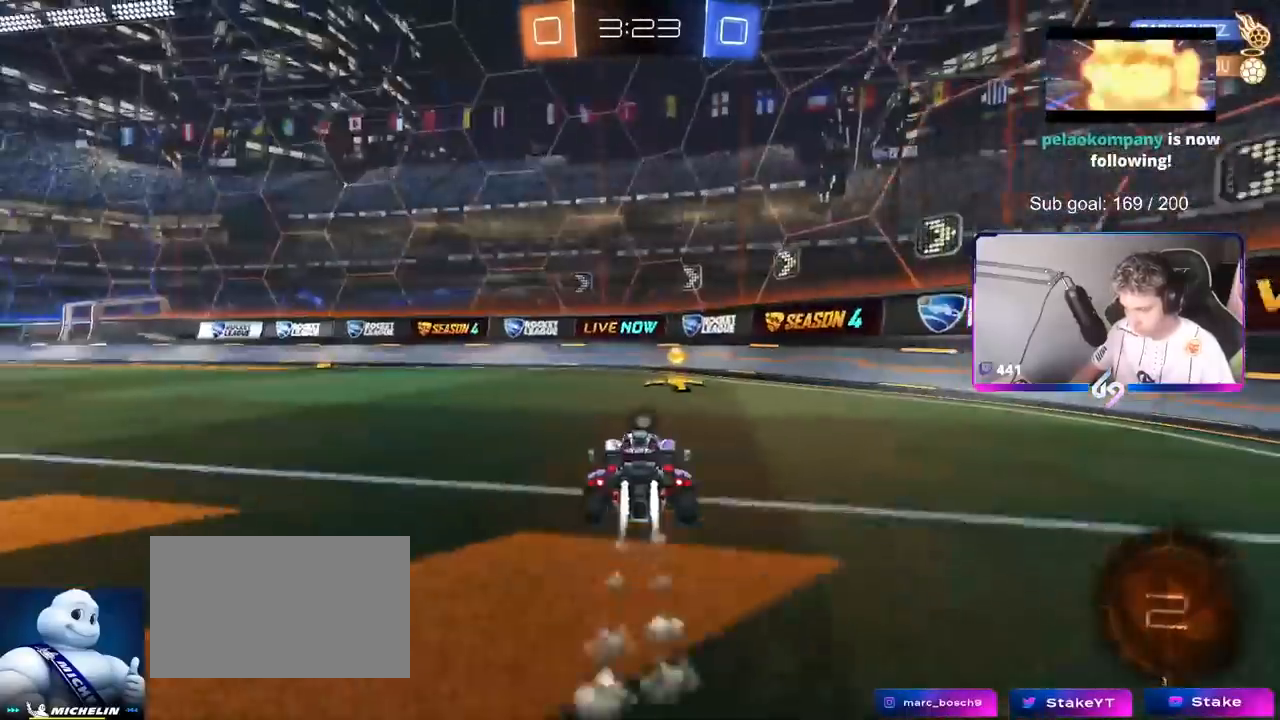
{"keys": ["d", "w"], "mouse": [], "mouse_move": "up", "events": [[67, "d", "down"], [117, "mouse_left", "up"], [117, "shift", "down"], [167, "space", "down"], [317, "shift", "up"], [317, "space", "up"]]}